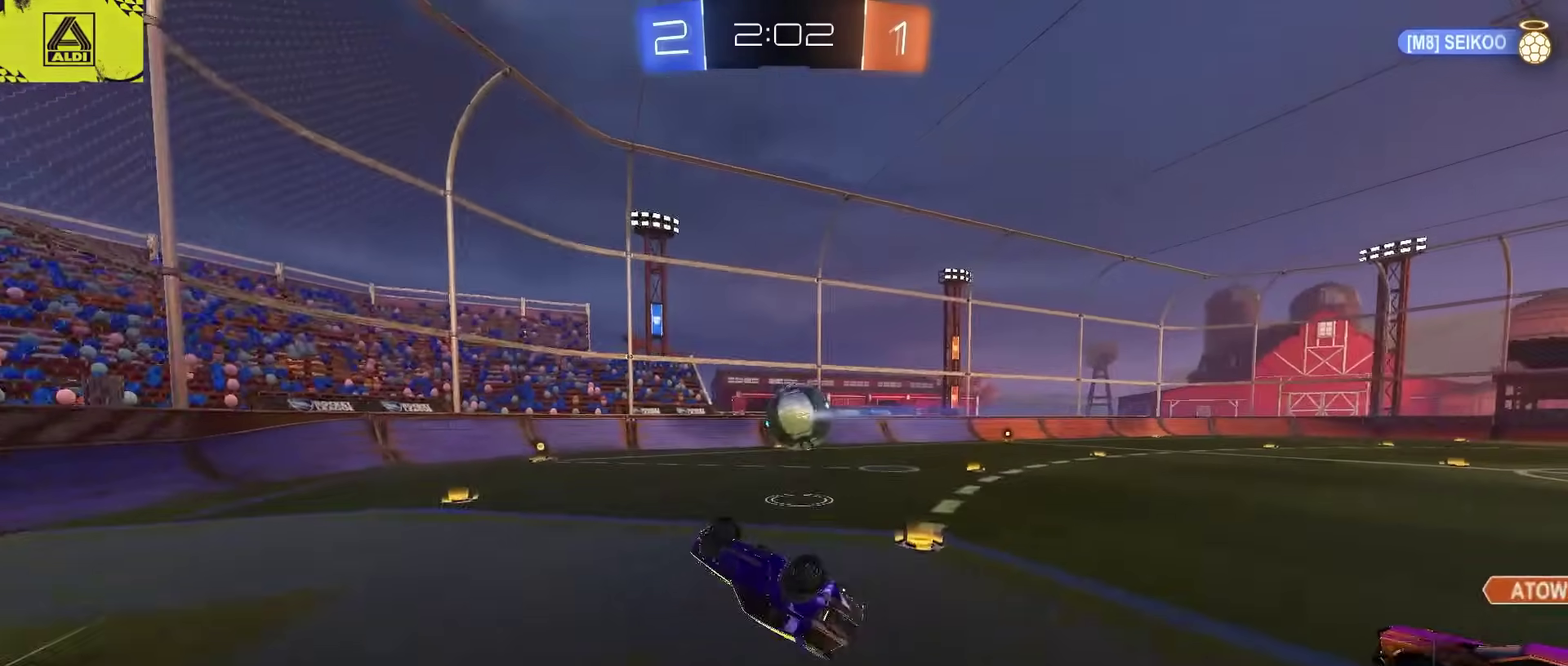
Gameplay with a controller (PlayStation layout); each line is a JSON object with the inputs held at the frame after it. "events" lists button and stick changes between this image and that frame as [ms after this image, input, new state], when the widget could be followed in between. Not read: L1.
{"buttons": ["R2"], "left_stick": "up-right", "right_stick": "center", "events": [[33, "R1", "down"], [217, "left_stick", "right"], [267, "R1", "up"], [267, "left_stick", "center"], [467, "left_stick", "up-right"]]}
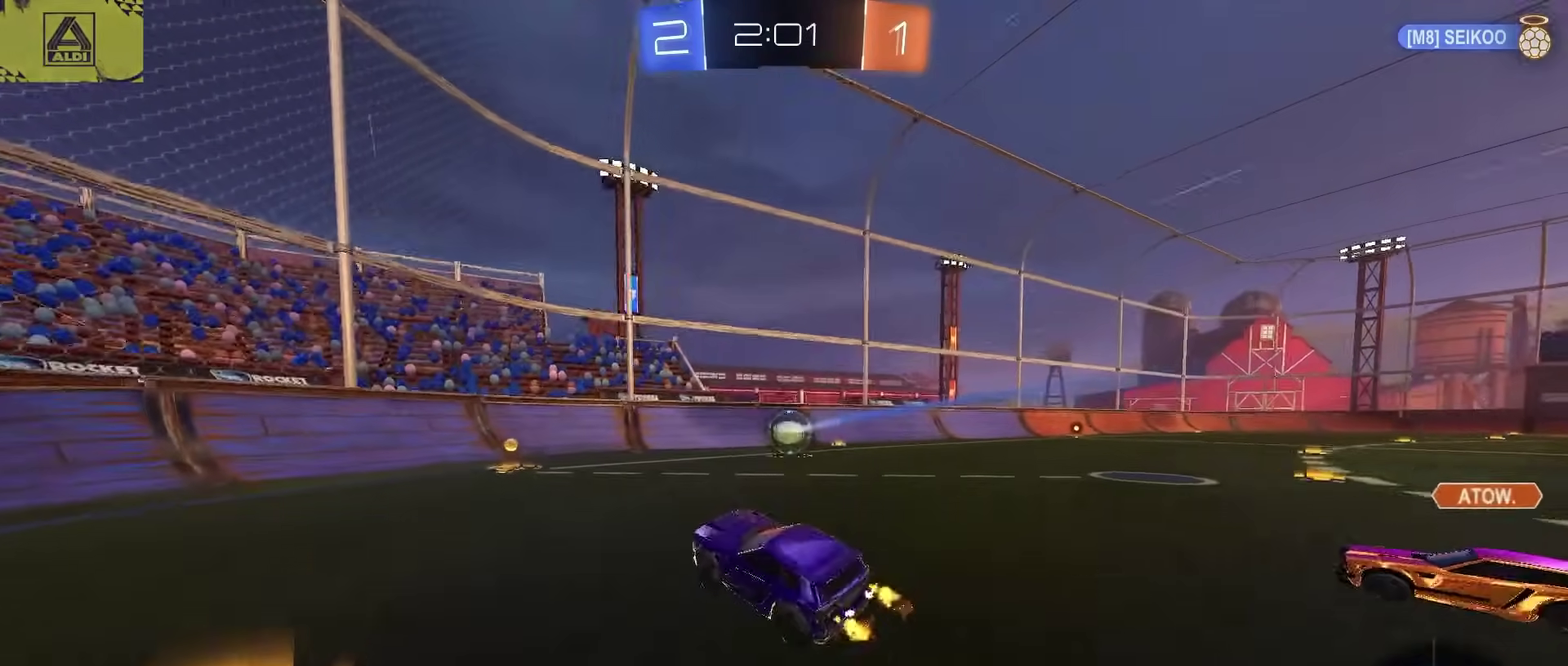
{"buttons": ["R2"], "left_stick": "center", "right_stick": "center", "events": [[50, "left_stick", "center"], [300, "left_stick", "up-right"], [383, "left_stick", "center"]]}
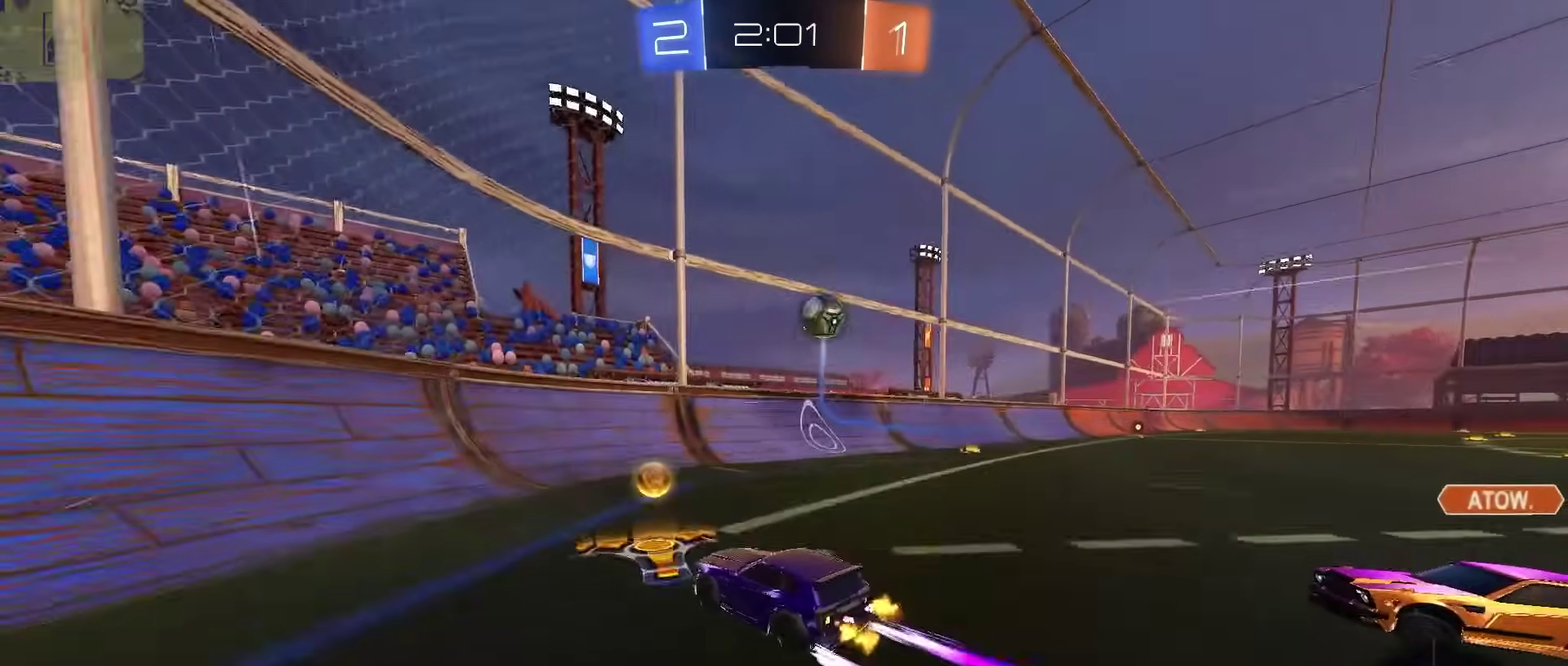
{"buttons": ["R2"], "left_stick": "left", "right_stick": "center", "events": [[50, "left_stick", "left"], [200, "SQUARE", "down"], [317, "SQUARE", "up"]]}
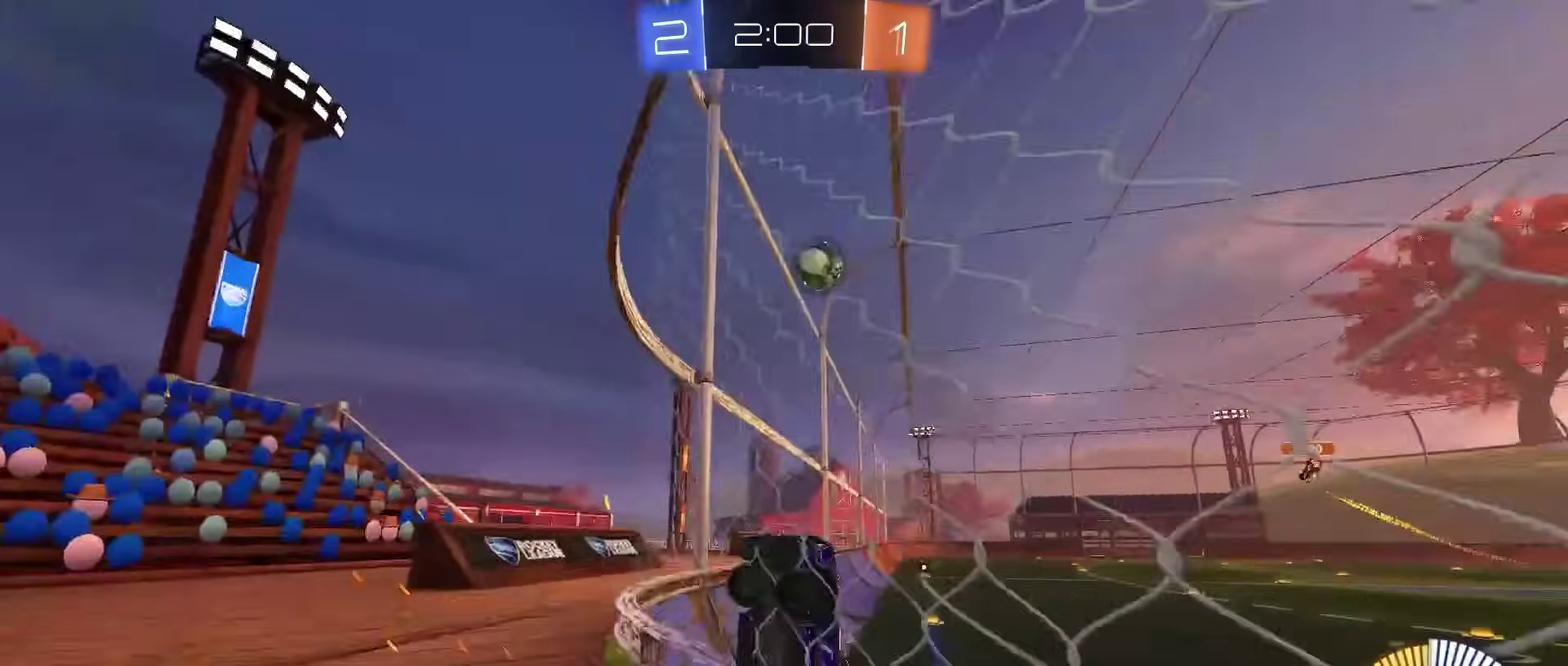
{"buttons": ["R2"], "left_stick": "left", "right_stick": "center", "events": [[83, "SQUARE", "down"], [150, "SQUARE", "up"]]}
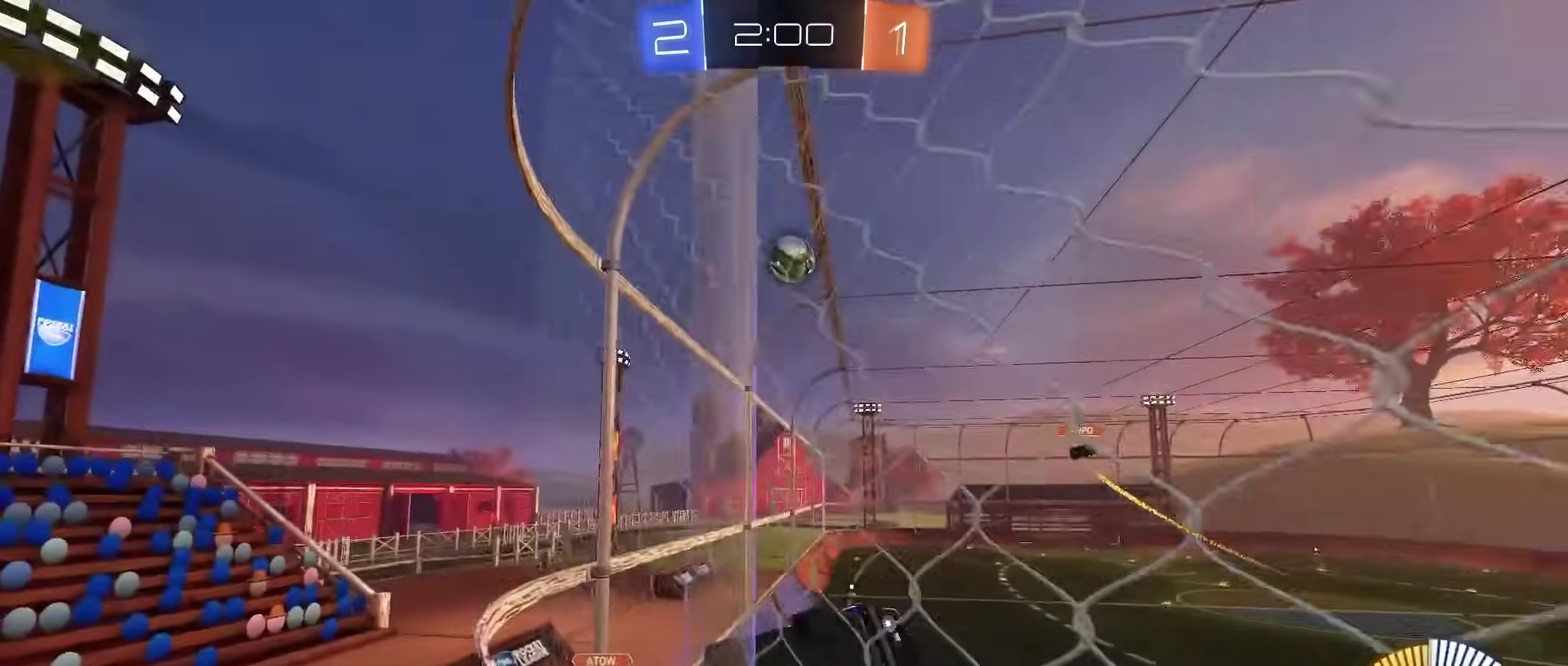
{"buttons": ["R2"], "left_stick": "left", "right_stick": "center", "events": [[67, "left_stick", "center"], [183, "left_stick", "left"]]}
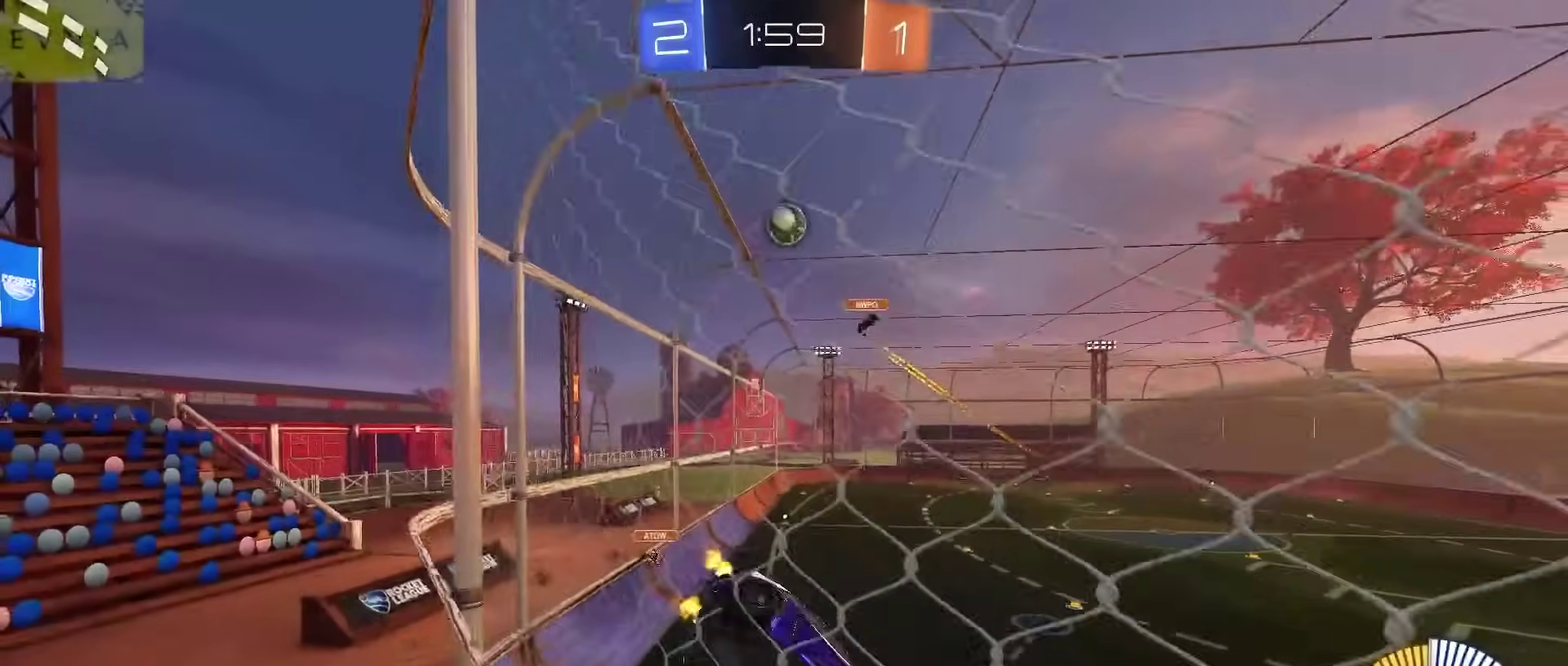
{"buttons": ["R2"], "left_stick": "center", "right_stick": "center", "events": [[50, "CROSS", "down"], [50, "left_stick", "center"], [100, "CROSS", "up"], [100, "left_stick", "up-right"], [150, "CROSS", "down"], [267, "CROSS", "up"], [267, "left_stick", "down-left"], [333, "left_stick", "center"]]}
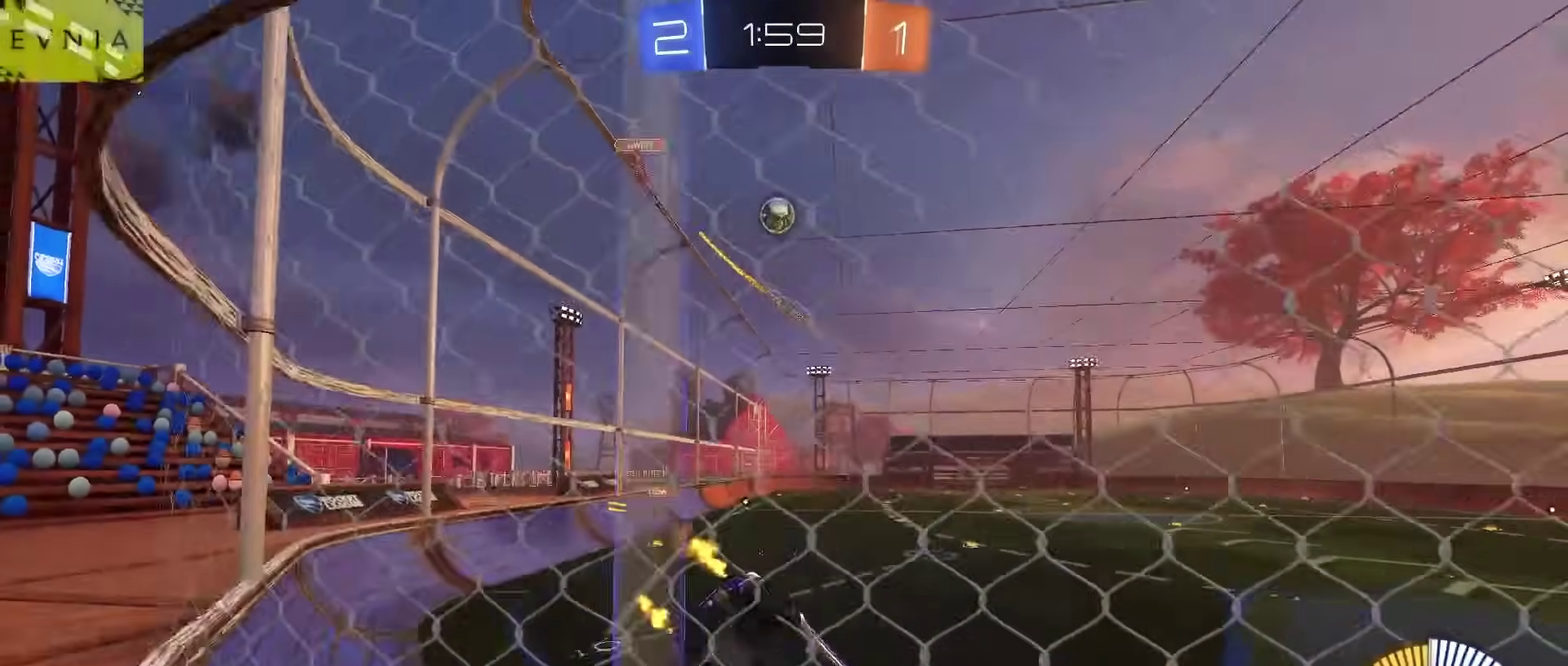
{"buttons": ["CIRCLE", "R2"], "left_stick": "center", "right_stick": "center", "events": [[250, "left_stick", "left"], [433, "CIRCLE", "down"], [467, "left_stick", "center"]]}
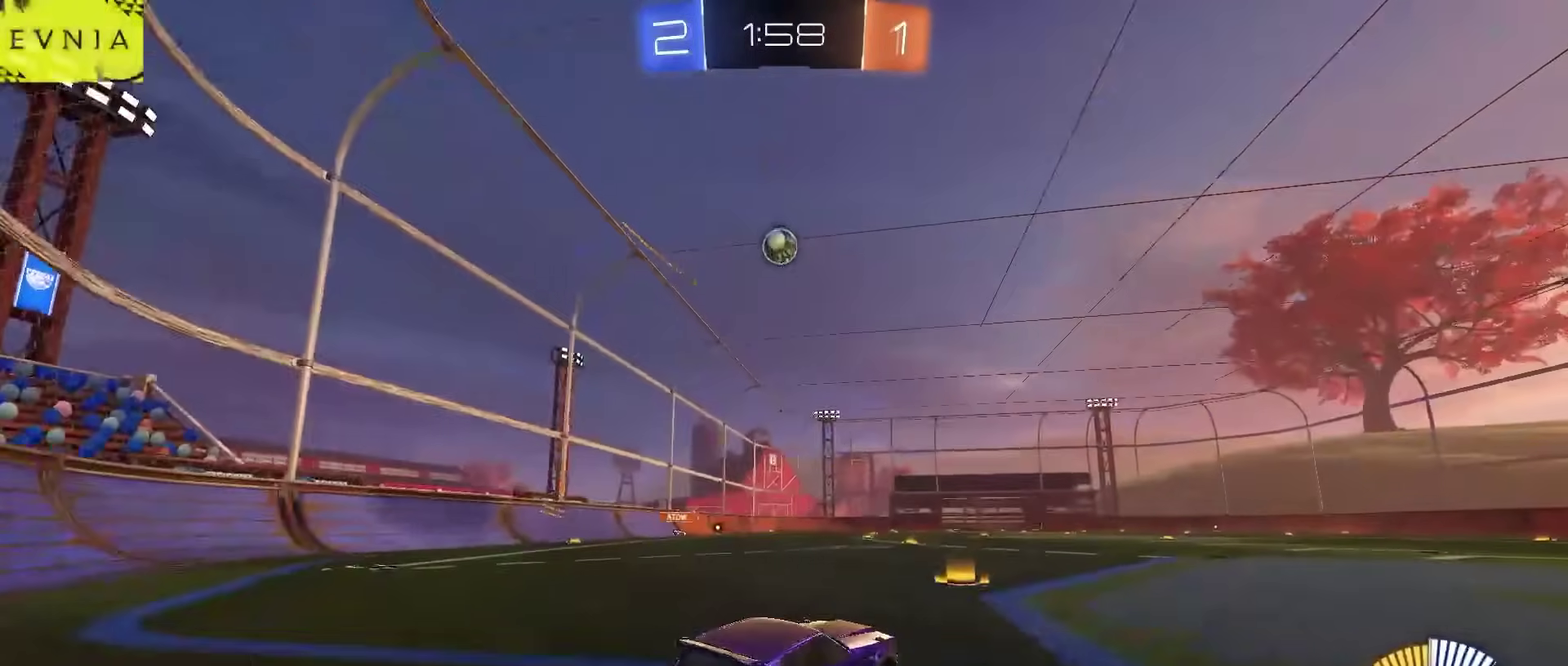
{"buttons": ["CIRCLE", "R2"], "left_stick": "center", "right_stick": "center", "events": [[333, "CIRCLE", "up"], [350, "left_stick", "left"], [433, "left_stick", "center"], [467, "CIRCLE", "down"]]}
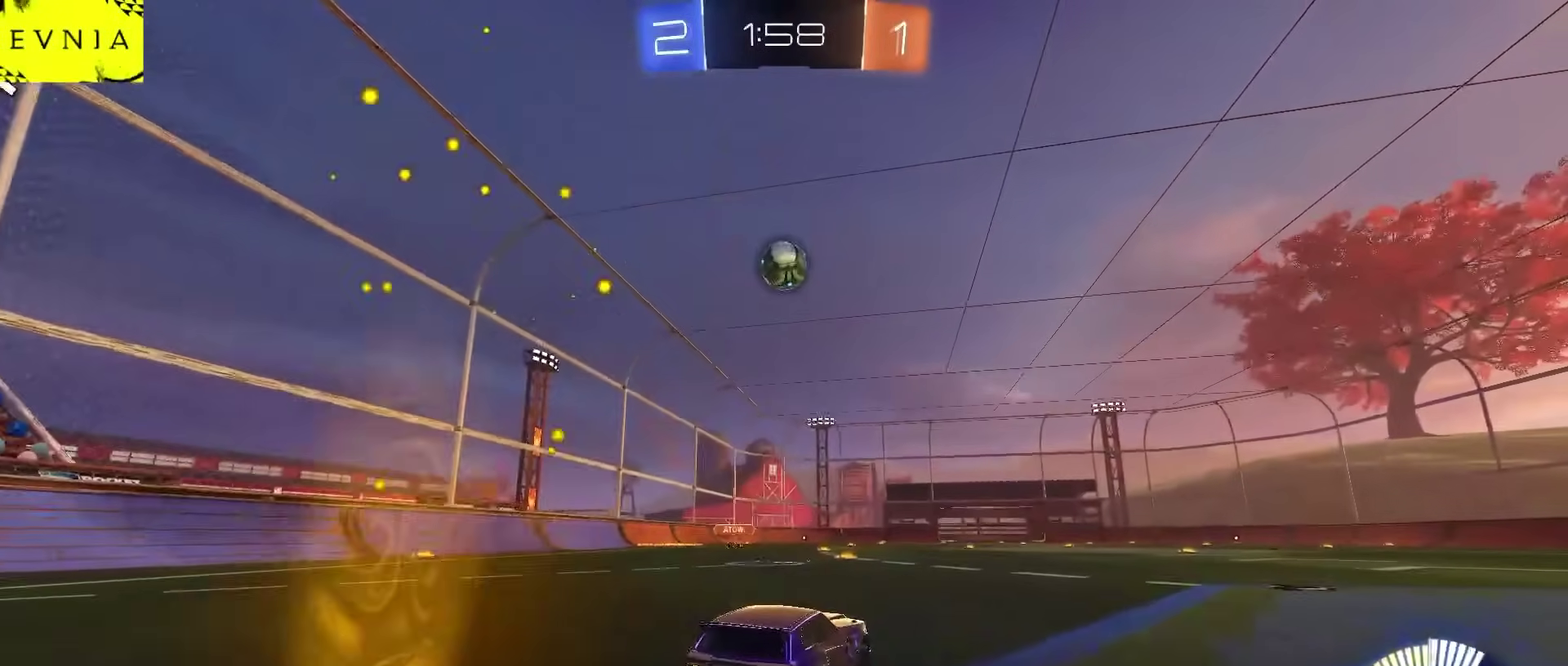
{"buttons": ["R2"], "left_stick": "center", "right_stick": "center", "events": [[50, "CIRCLE", "up"], [150, "left_stick", "up-right"], [200, "left_stick", "center"], [317, "CIRCLE", "down"], [417, "CIRCLE", "up"]]}
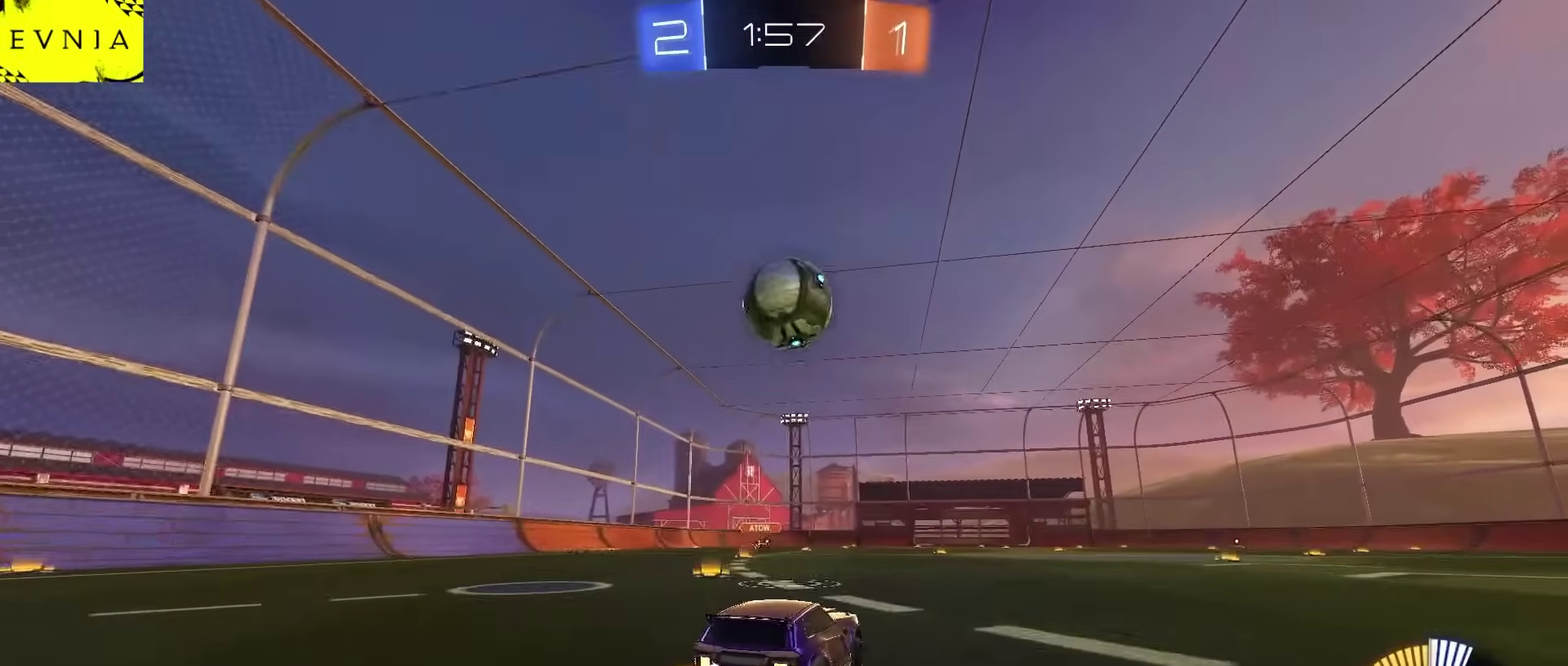
{"buttons": ["R2"], "left_stick": "center", "right_stick": "center", "events": [[133, "CIRCLE", "down"], [167, "left_stick", "up-right"], [283, "CIRCLE", "up"], [300, "left_stick", "center"], [350, "L2", "down"], [367, "TRIANGLE", "down"], [383, "left_stick", "left"], [433, "TRIANGLE", "up"], [450, "left_stick", "center"], [467, "L2", "up"]]}
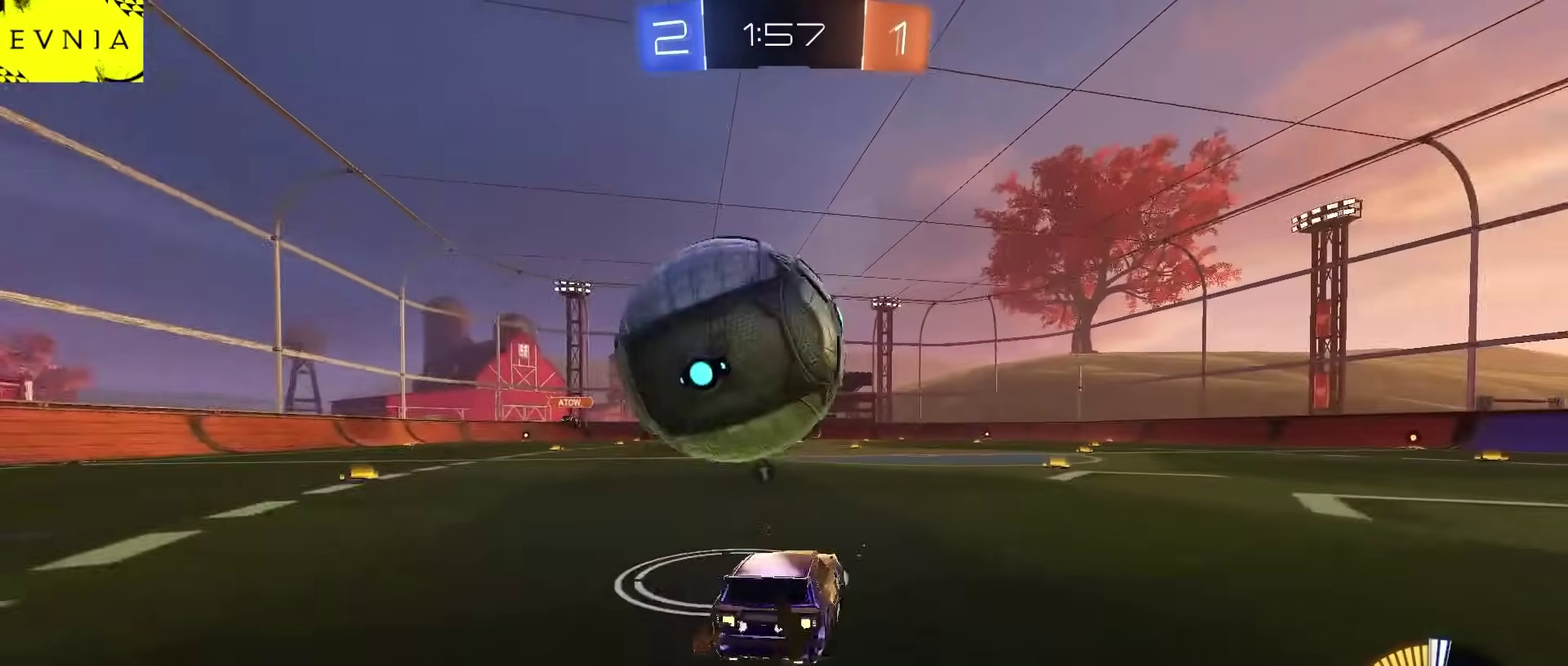
{"buttons": ["CIRCLE", "R2"], "left_stick": "center", "right_stick": "center", "events": [[83, "CIRCLE", "down"], [317, "CIRCLE", "up"], [400, "CIRCLE", "down"]]}
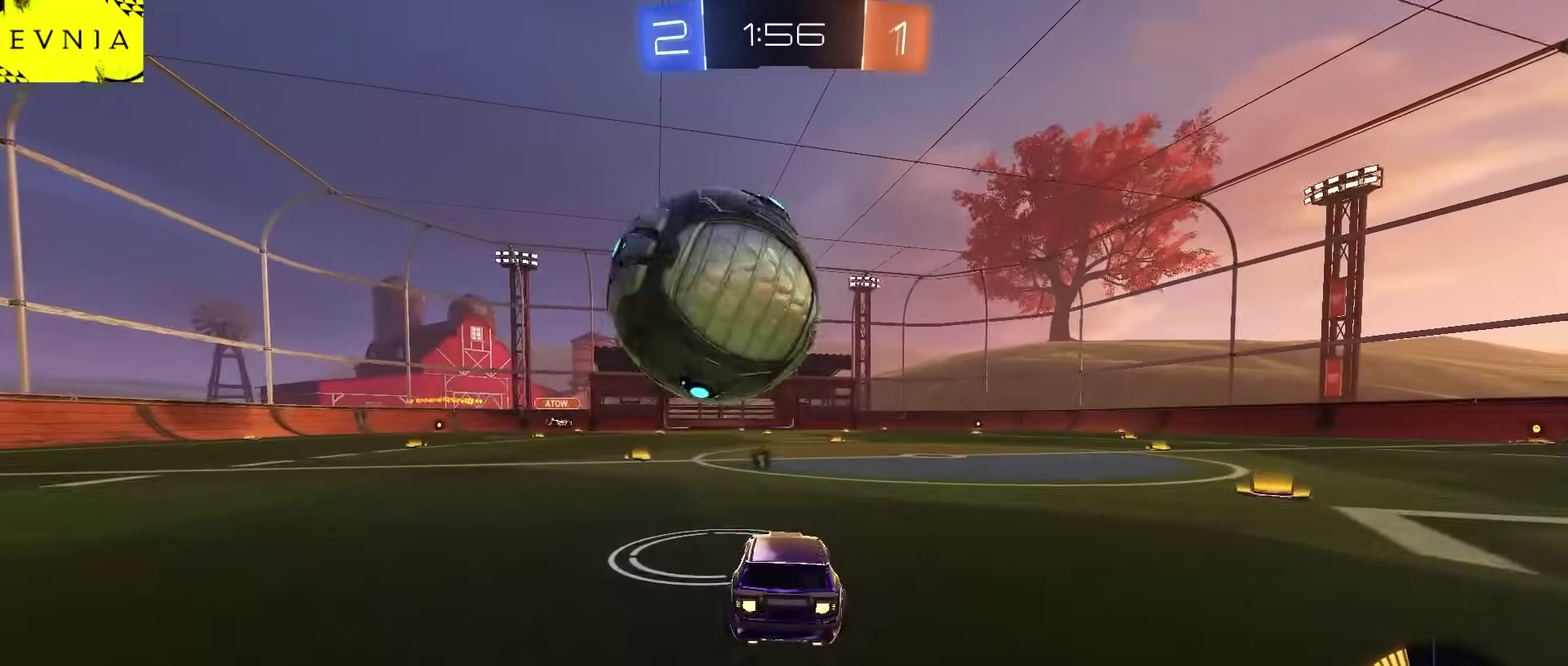
{"buttons": ["CROSS", "R2"], "left_stick": "down", "right_stick": "center", "events": [[67, "CIRCLE", "up"], [467, "CROSS", "down"], [500, "left_stick", "down"]]}
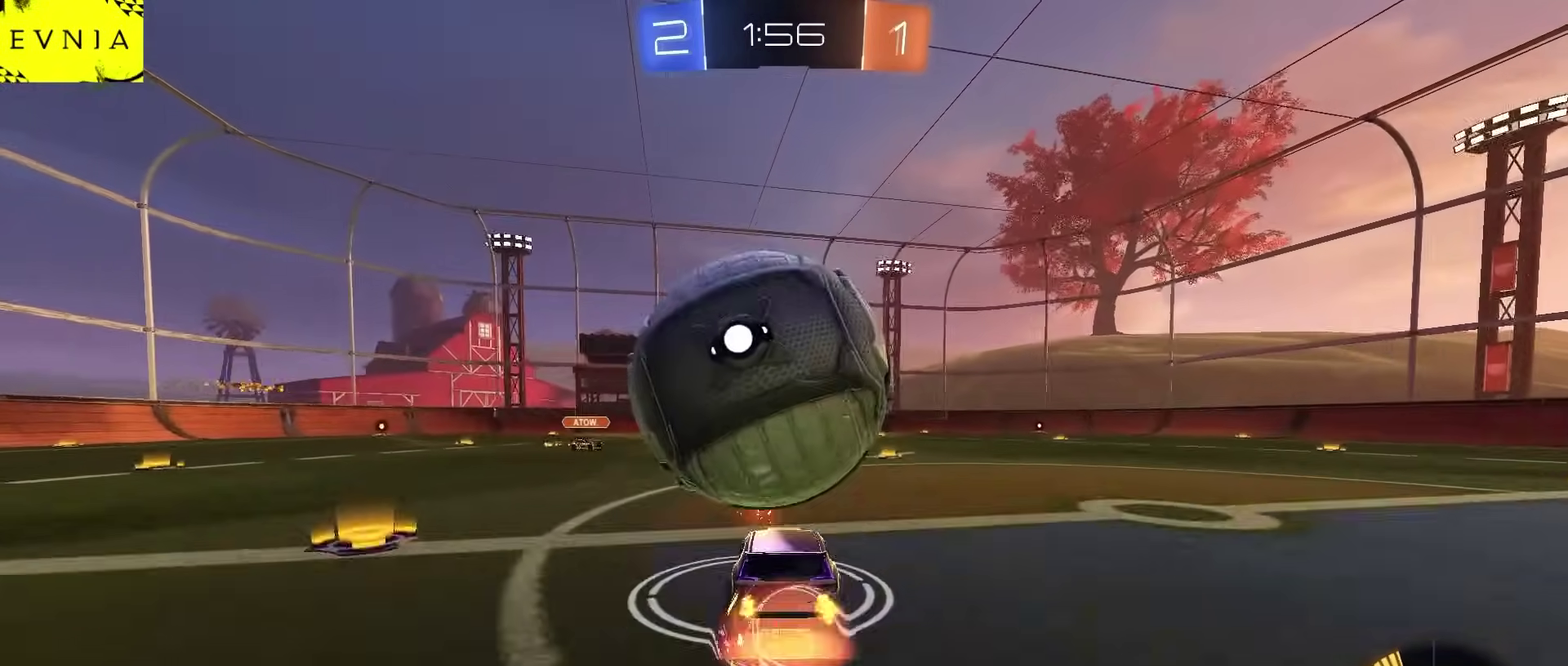
{"buttons": ["L2"], "left_stick": "down-left", "right_stick": "center", "events": [[67, "L2", "down"], [117, "CROSS", "up"], [150, "L2", "up"], [183, "CROSS", "down"], [183, "left_stick", "center"], [233, "left_stick", "down-right"], [250, "L2", "down"], [367, "CROSS", "up"], [367, "R2", "up"], [433, "left_stick", "down"], [500, "left_stick", "down-left"]]}
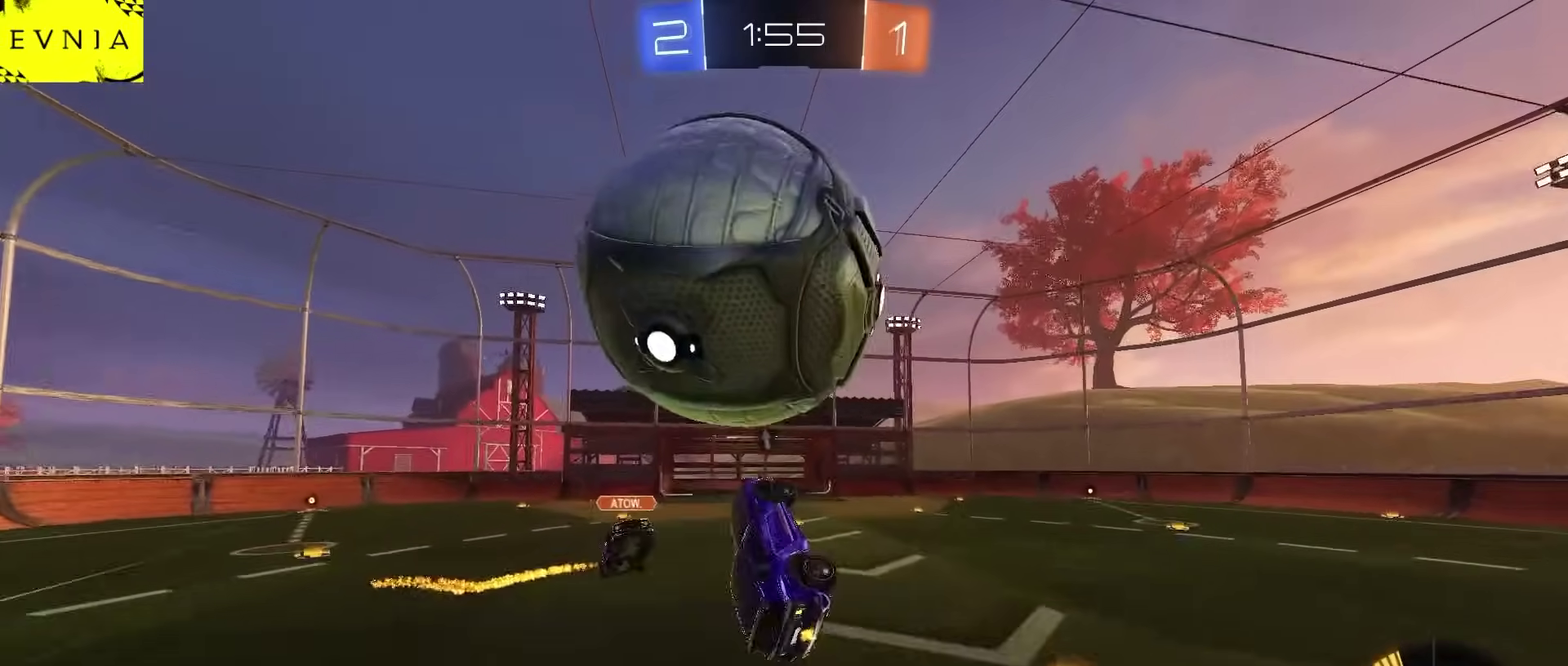
{"buttons": ["TRIANGLE", "L2", "R2"], "left_stick": "down-left", "right_stick": "center", "events": [[150, "L2", "up"], [233, "left_stick", "center"], [367, "R2", "down"], [400, "TRIANGLE", "down"], [450, "L2", "down"], [483, "left_stick", "down-left"]]}
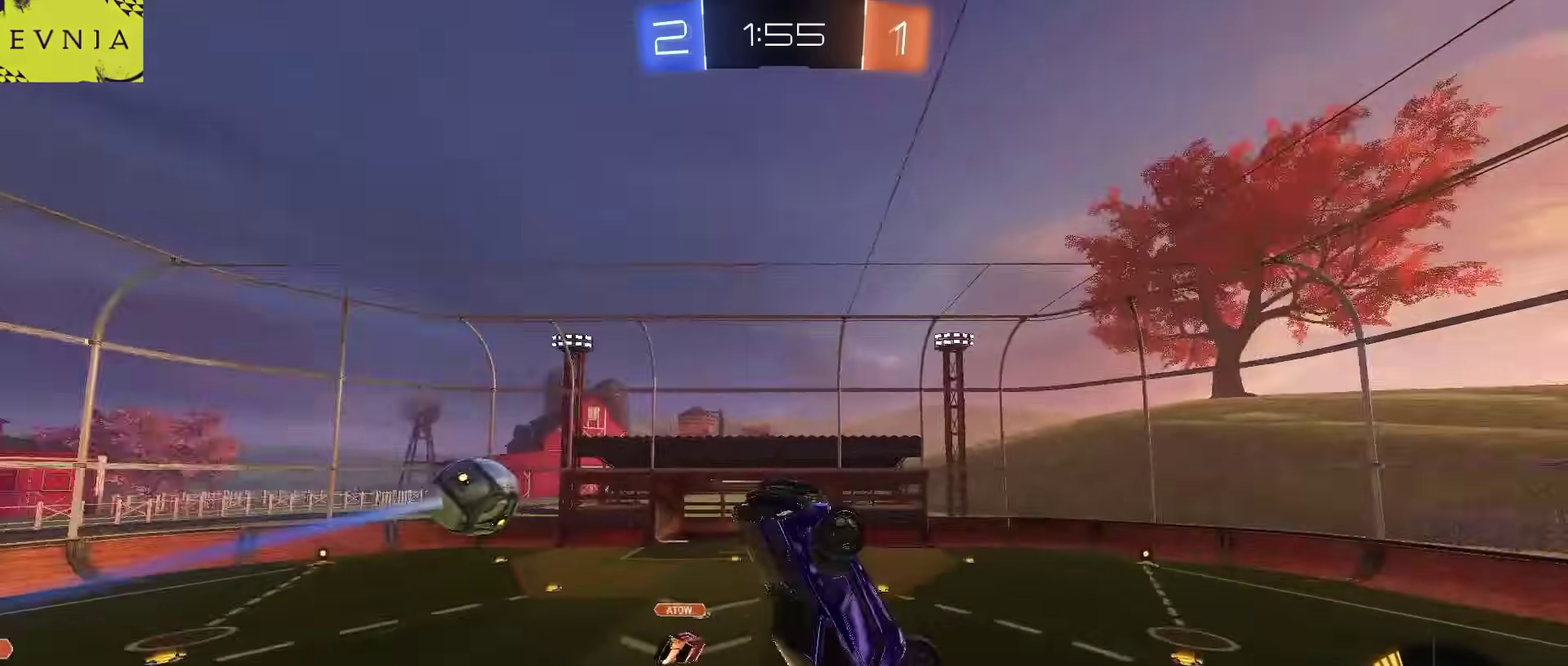
{"buttons": [], "left_stick": "center", "right_stick": "center", "events": [[50, "TRIANGLE", "up"], [133, "R2", "up"], [217, "L2", "up"], [467, "left_stick", "center"]]}
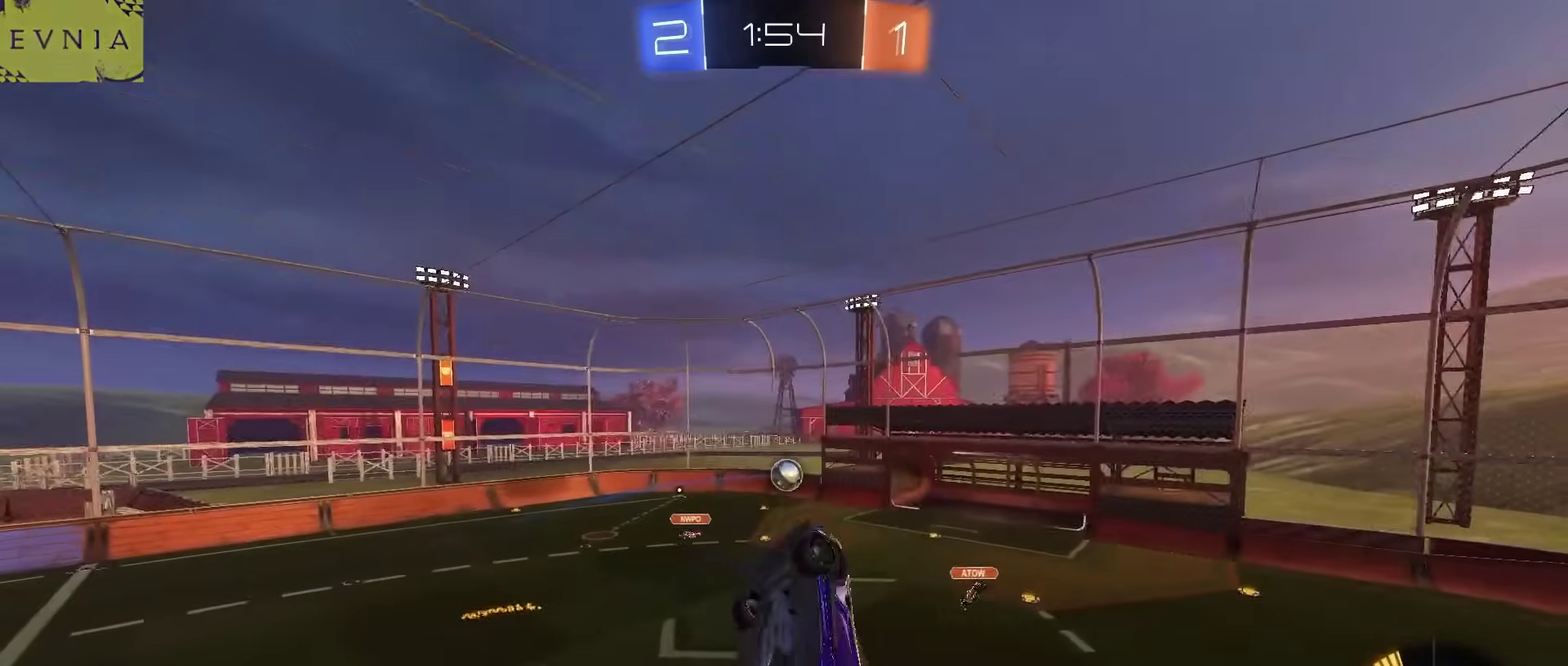
{"buttons": [], "left_stick": "up-right", "right_stick": "center", "events": [[133, "left_stick", "up-right"], [300, "left_stick", "center"], [483, "left_stick", "up-right"]]}
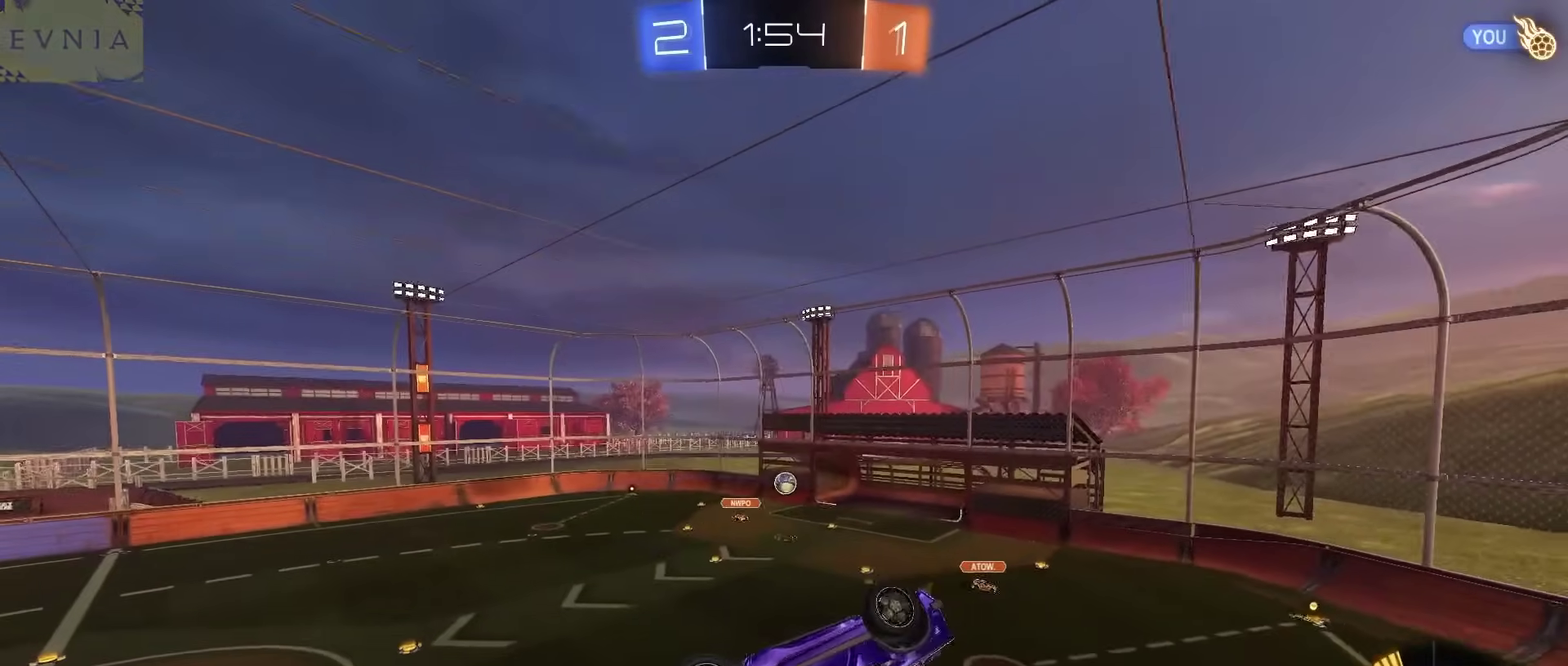
{"buttons": ["R2"], "left_stick": "down-left", "right_stick": "center", "events": [[50, "left_stick", "right"], [100, "left_stick", "down-right"], [117, "R1", "down"], [150, "left_stick", "up-left"], [317, "left_stick", "down-right"], [400, "R2", "down"], [433, "R1", "up"], [467, "left_stick", "down-left"]]}
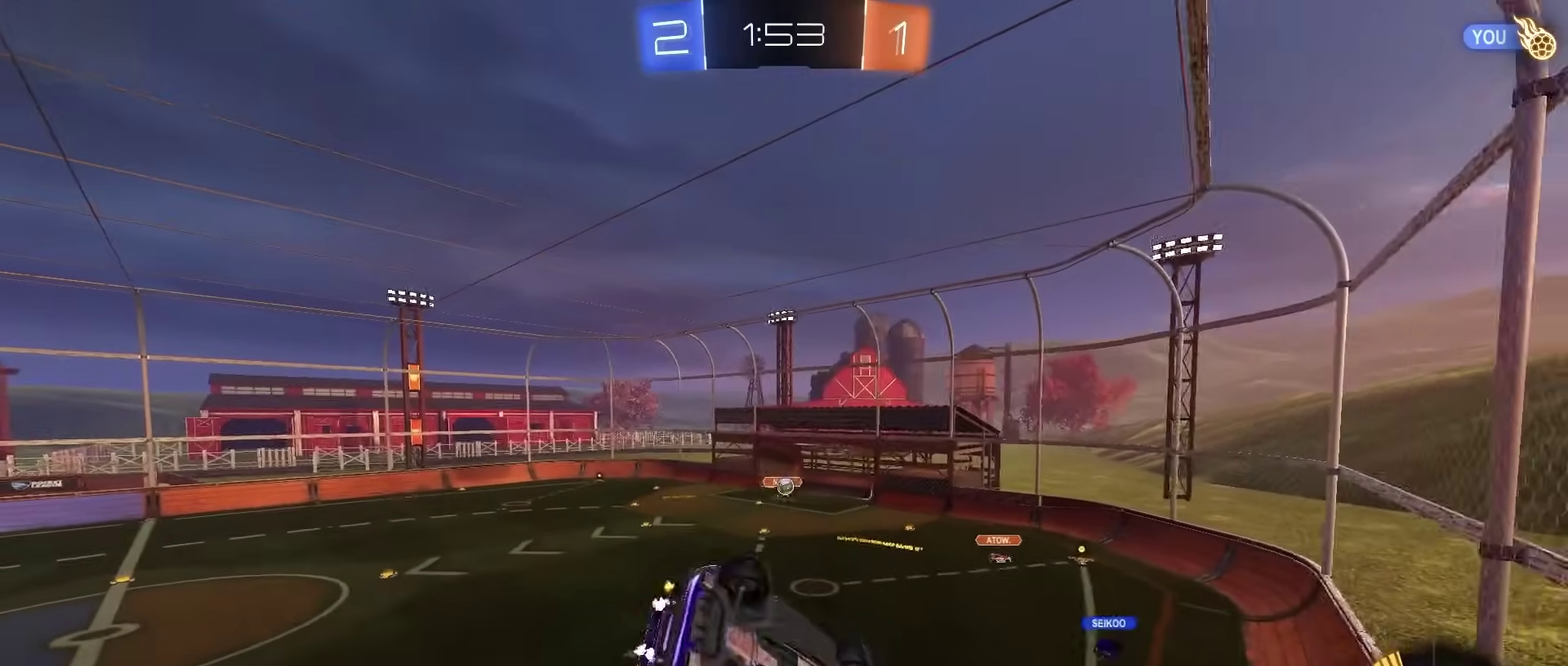
{"buttons": ["R2"], "left_stick": "left", "right_stick": "center", "events": [[17, "left_stick", "left"], [133, "left_stick", "center"], [217, "left_stick", "left"]]}
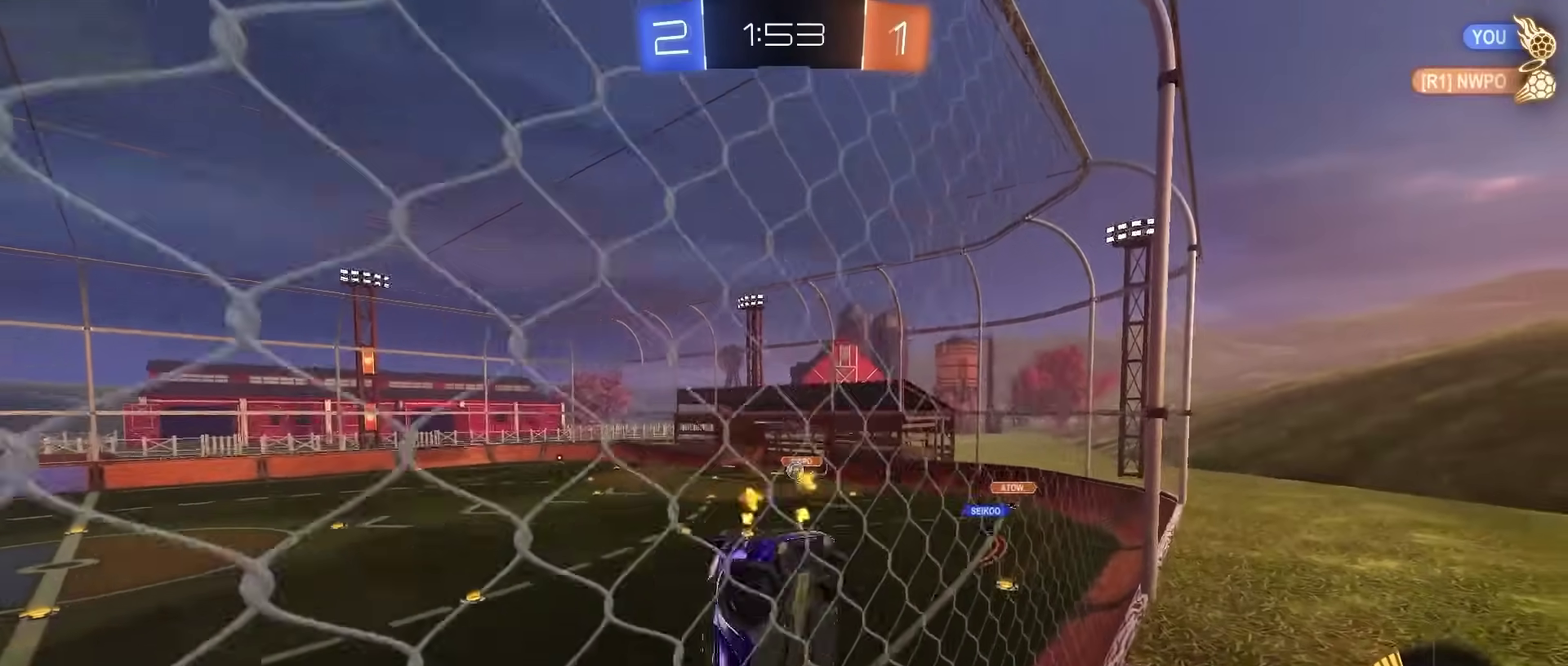
{"buttons": ["R2"], "left_stick": "center", "right_stick": "center", "events": [[183, "left_stick", "center"], [333, "left_stick", "right"], [417, "left_stick", "center"]]}
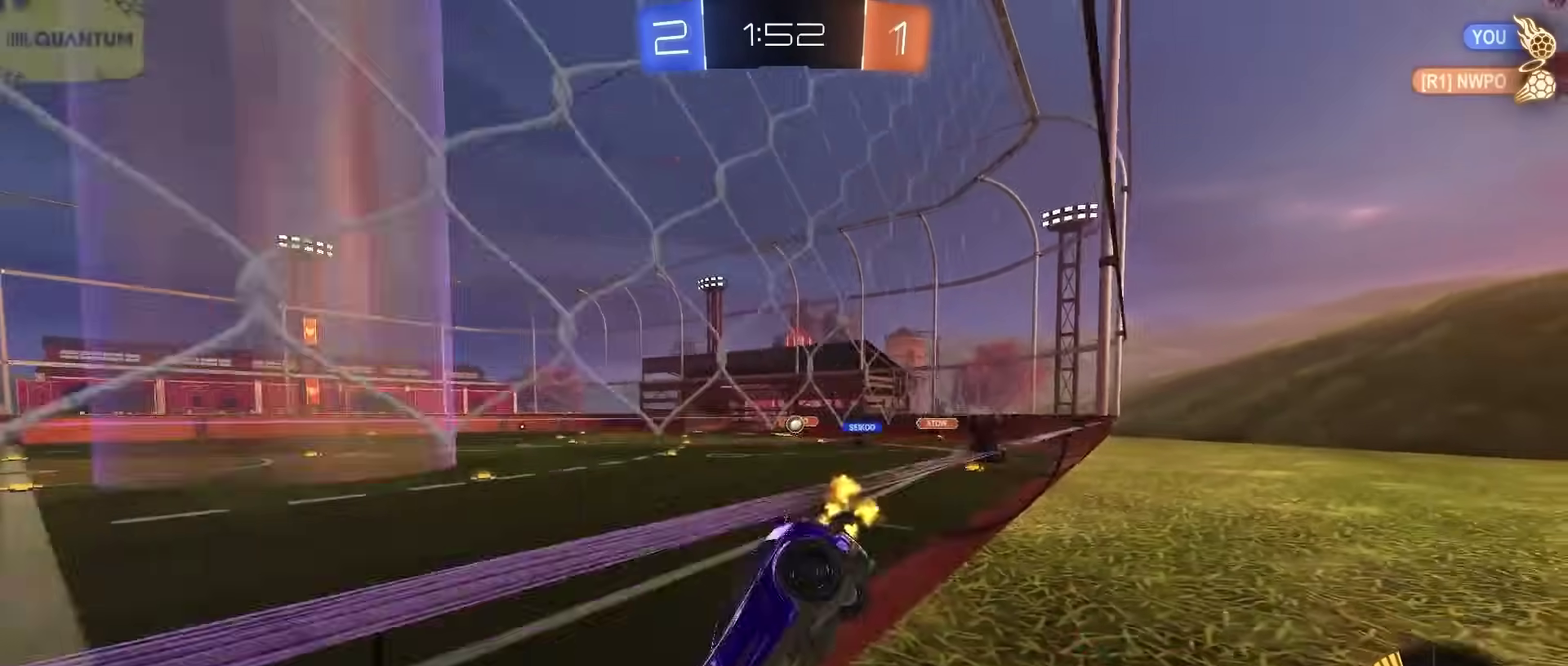
{"buttons": ["R2"], "left_stick": "right", "right_stick": "center", "events": [[50, "left_stick", "right"], [150, "SQUARE", "down"], [233, "SQUARE", "up"]]}
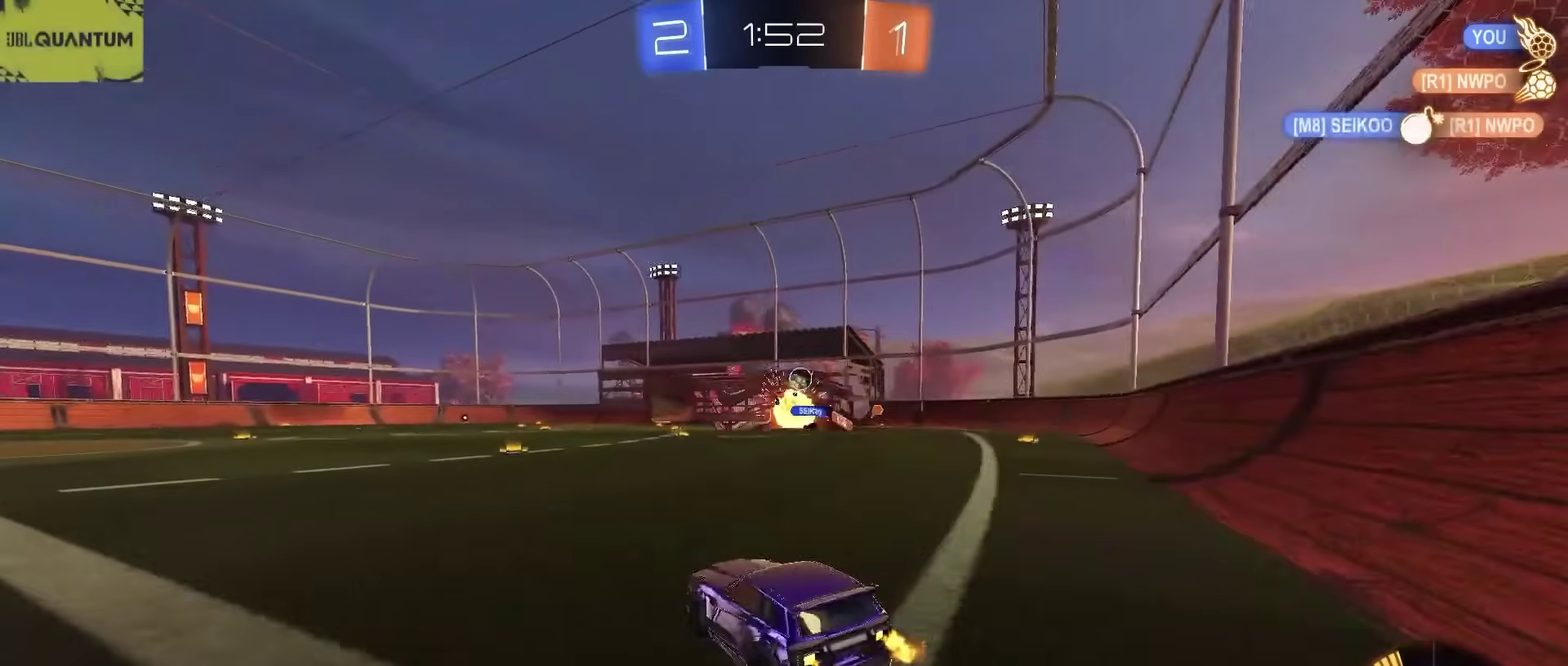
{"buttons": ["R2"], "left_stick": "right", "right_stick": "center", "events": [[17, "CIRCLE", "down"], [167, "CIRCLE", "up"], [250, "L2", "down"], [250, "R2", "up"], [400, "L2", "up"], [467, "R2", "down"]]}
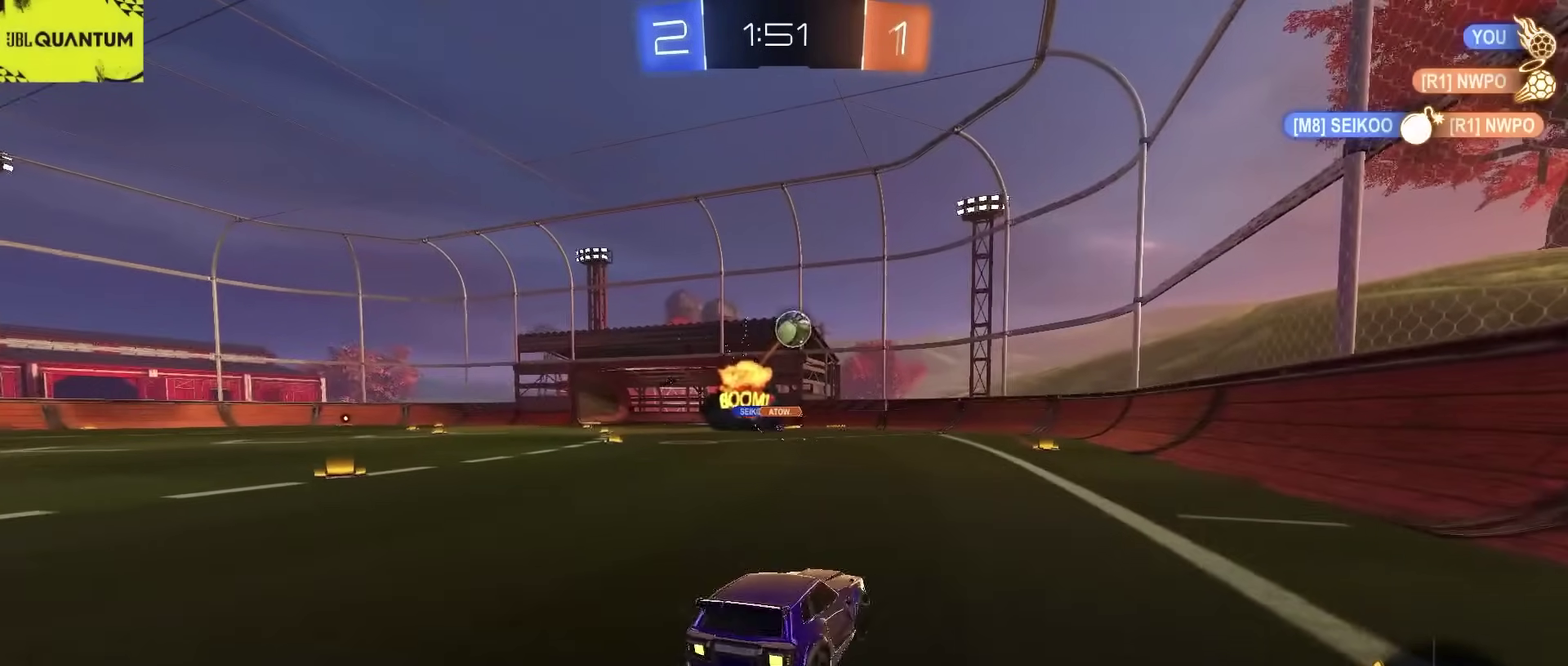
{"buttons": ["R2"], "left_stick": "center", "right_stick": "center", "events": [[67, "R2", "up"], [367, "left_stick", "up-right"], [483, "R2", "down"], [483, "left_stick", "center"]]}
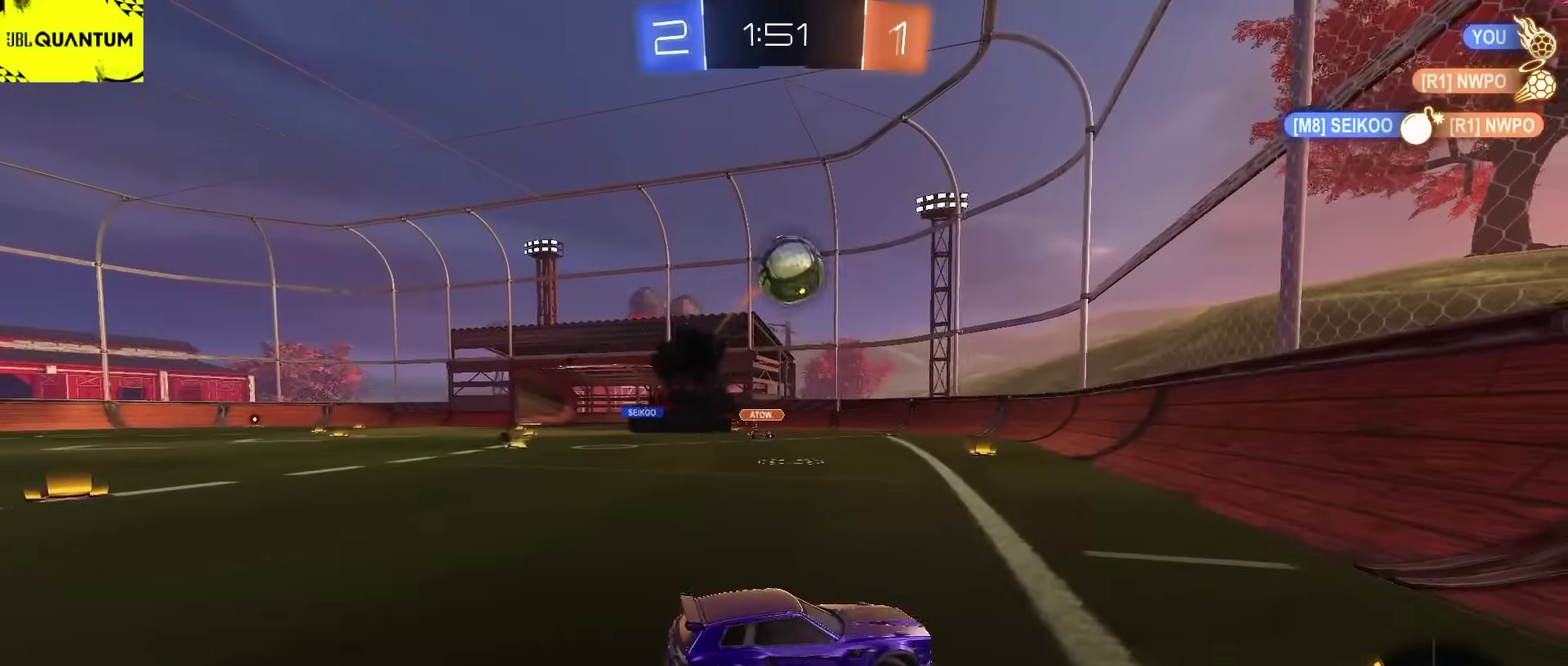
{"buttons": ["L2"], "left_stick": "down-left", "right_stick": "center", "events": [[17, "CROSS", "down"], [67, "CIRCLE", "down"], [67, "left_stick", "down"], [150, "L2", "down"], [150, "left_stick", "down-left"], [233, "CROSS", "up"], [267, "L2", "up"], [267, "left_stick", "center"], [300, "CROSS", "down"], [350, "left_stick", "down-left"], [383, "L2", "down"], [433, "CIRCLE", "up"], [450, "R2", "up"], [483, "CROSS", "up"]]}
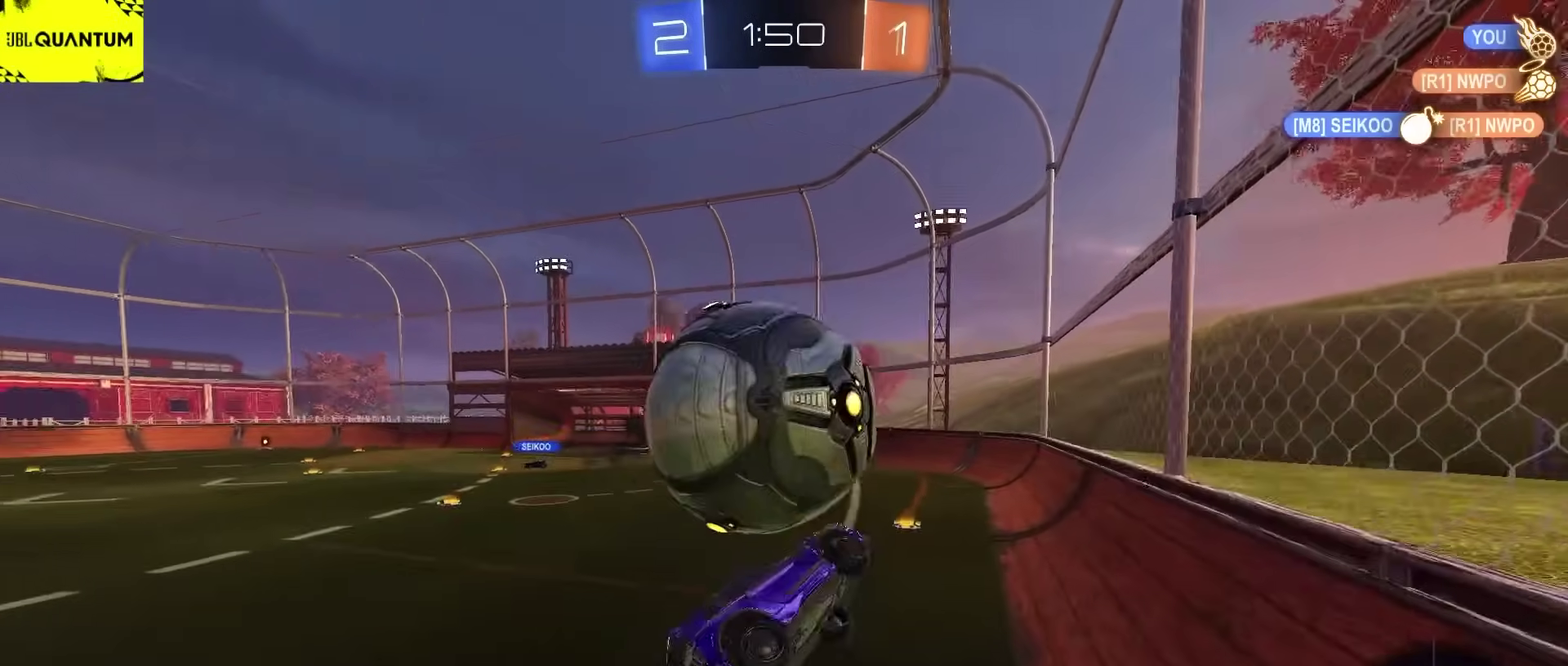
{"buttons": ["R2"], "left_stick": "down-left", "right_stick": "center", "events": [[17, "L2", "up"], [83, "left_stick", "left"], [150, "L2", "down"], [383, "L2", "up"], [383, "left_stick", "down-left"], [467, "R2", "down"]]}
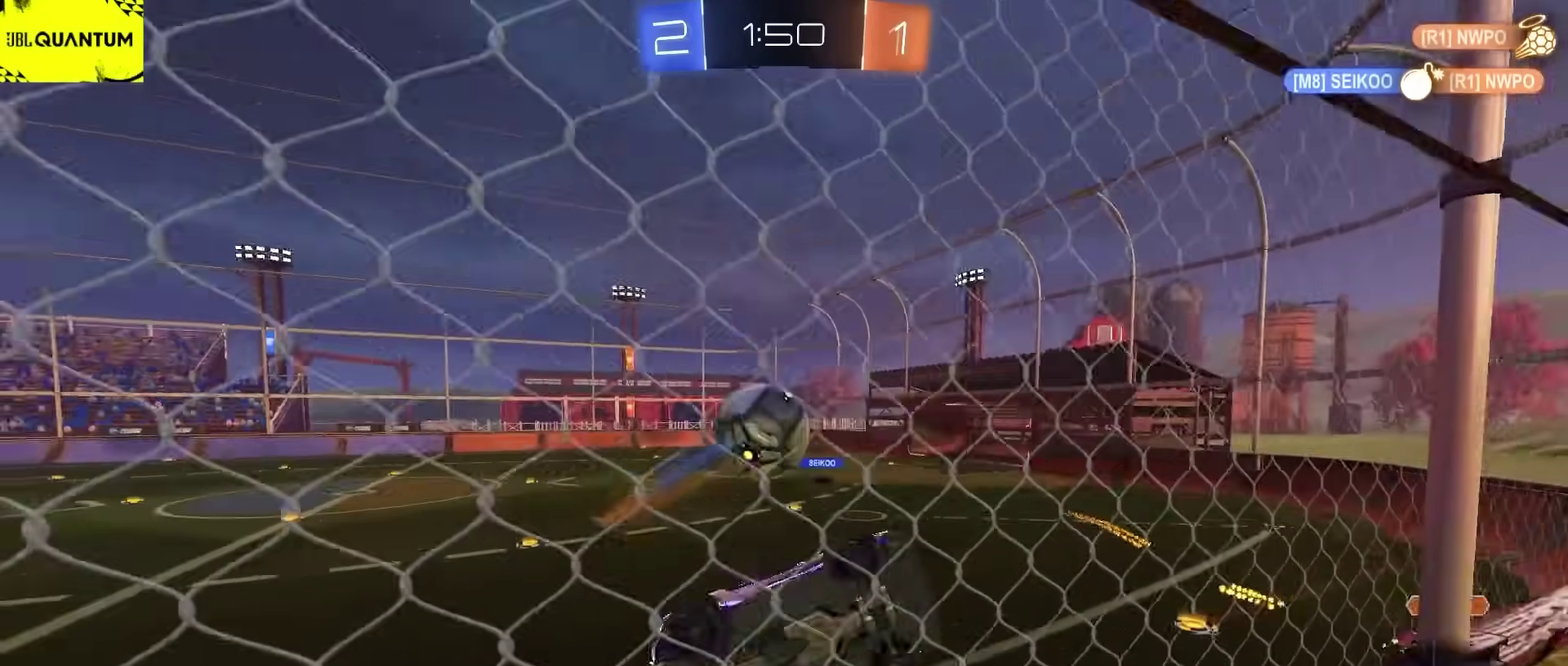
{"buttons": ["CIRCLE", "L2", "R2"], "left_stick": "up", "right_stick": "center", "events": [[17, "left_stick", "left"], [67, "CROSS", "down"], [100, "left_stick", "down-left"], [150, "left_stick", "down"], [183, "L2", "down"], [200, "left_stick", "down-right"], [233, "R2", "up"], [283, "CROSS", "up"], [300, "R2", "down"], [300, "left_stick", "up-left"], [367, "CIRCLE", "down"], [467, "left_stick", "up"]]}
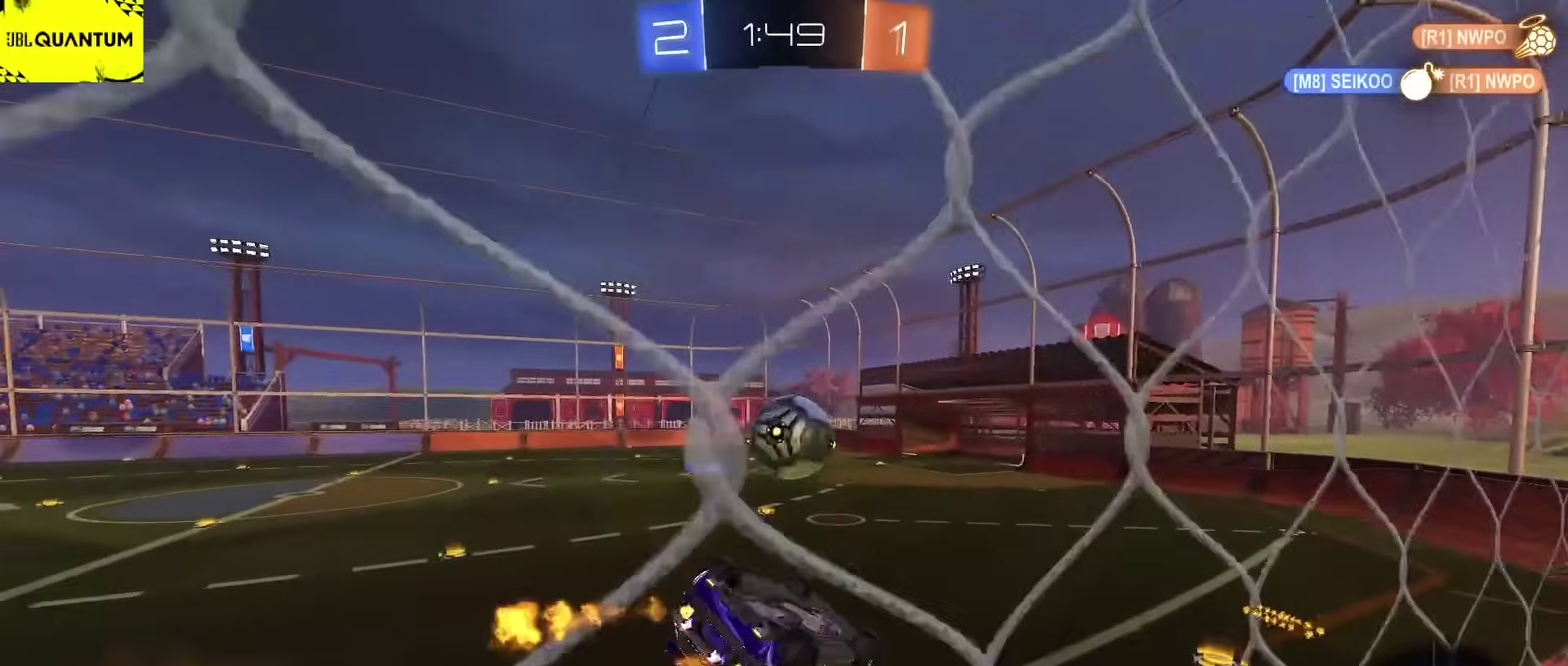
{"buttons": ["CROSS", "CIRCLE", "L2", "R2"], "left_stick": "down-right", "right_stick": "center", "events": [[33, "left_stick", "up-left"], [83, "left_stick", "center"], [100, "L2", "up"], [267, "left_stick", "up-left"], [333, "CROSS", "down"], [400, "L2", "down"], [400, "left_stick", "down-right"]]}
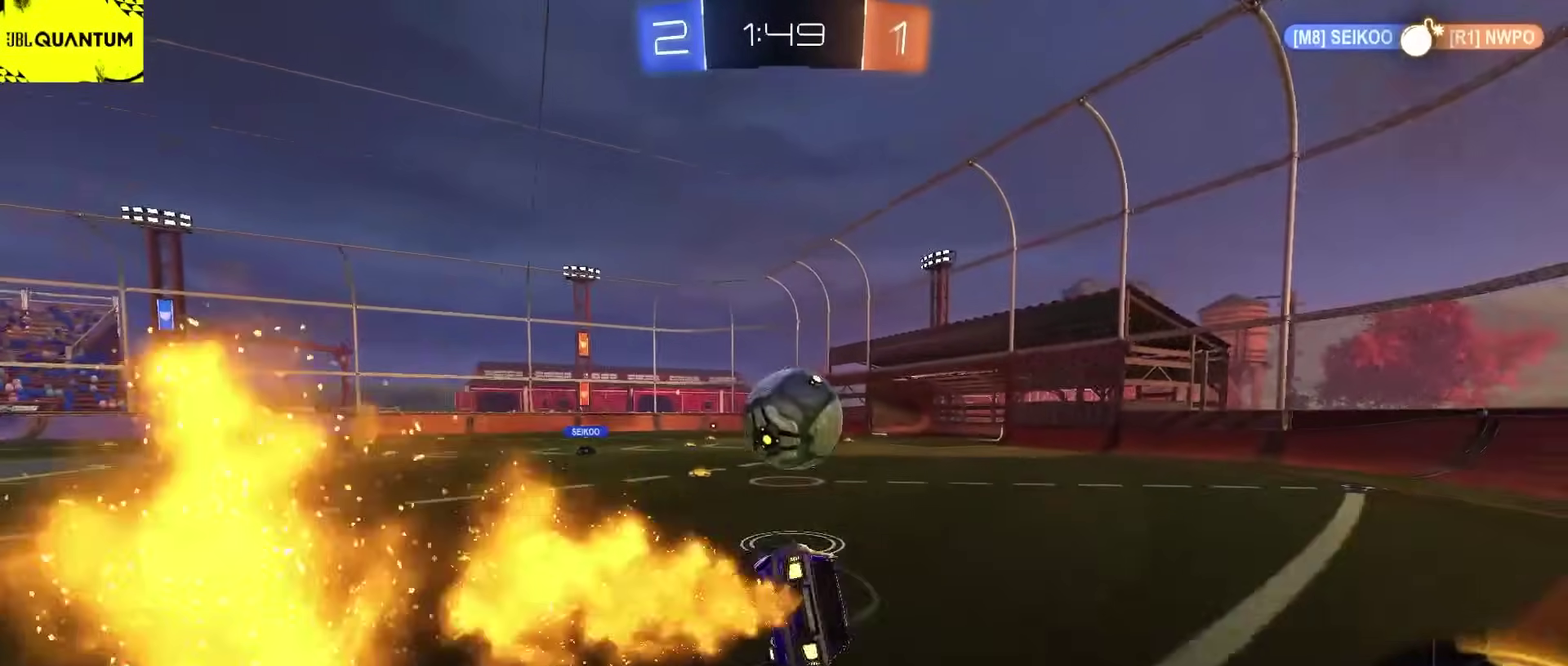
{"buttons": ["CIRCLE", "TRIANGLE", "L2", "R2"], "left_stick": "right", "right_stick": "center"}
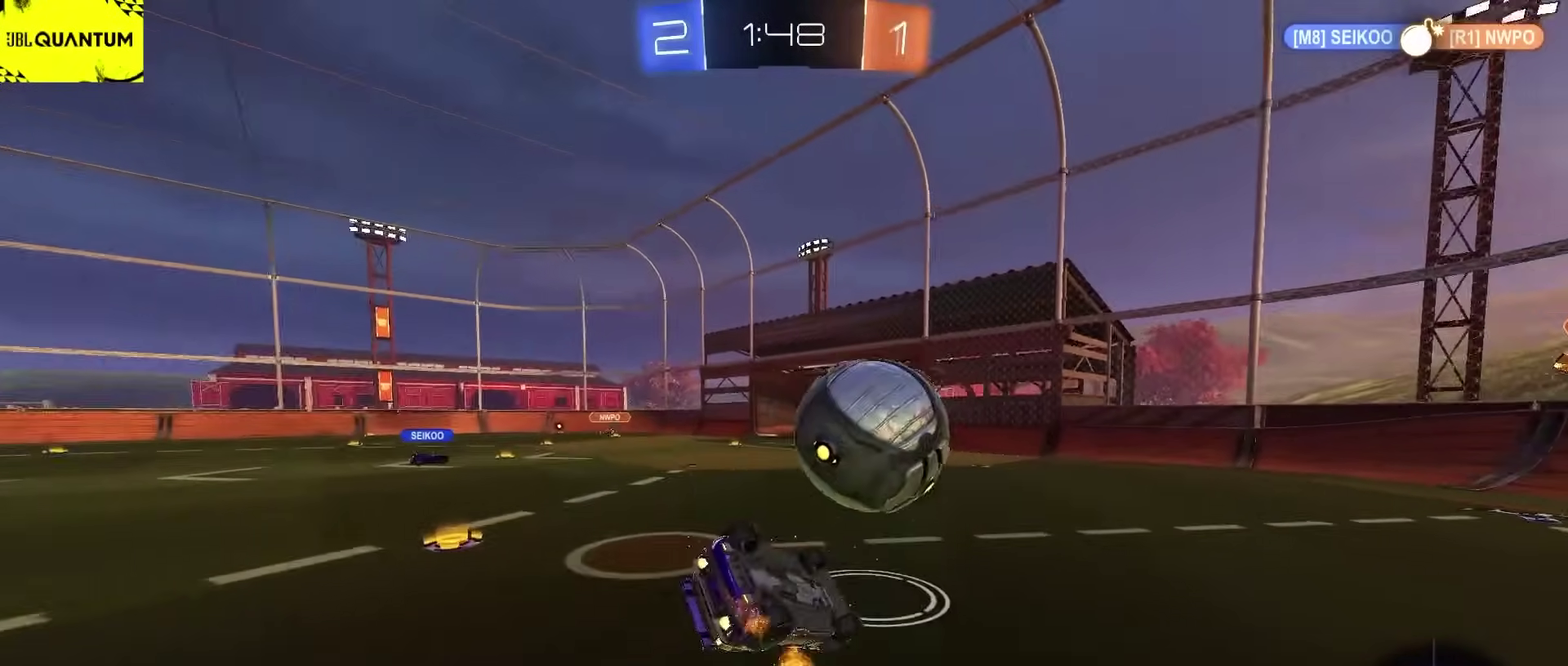
{"buttons": ["CIRCLE", "L2", "R2"], "left_stick": "up-left", "right_stick": "center", "events": [[67, "TRIANGLE", "up"], [100, "left_stick", "up-right"], [317, "left_stick", "up"], [483, "left_stick", "up-left"]]}
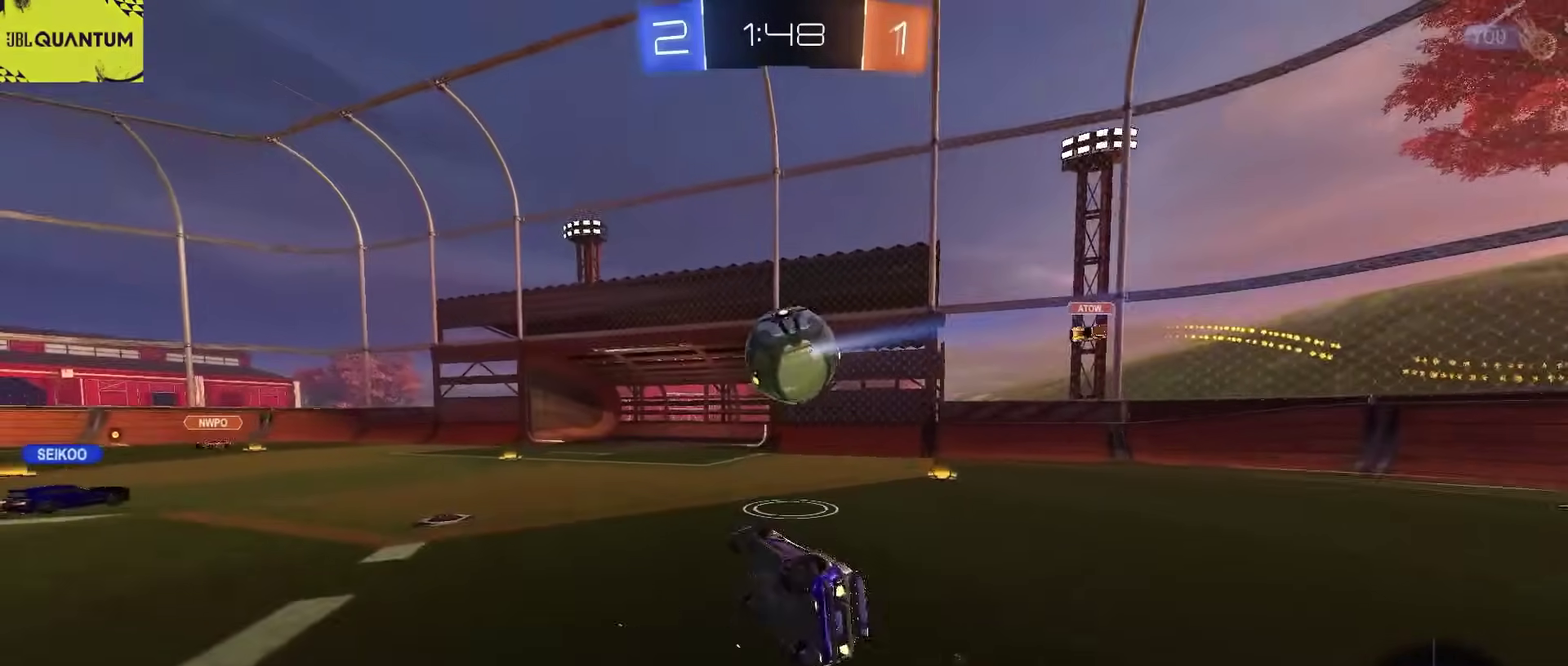
{"buttons": ["CROSS", "CIRCLE", "L2", "R2"], "left_stick": "up-right", "right_stick": "center", "events": [[50, "left_stick", "down-right"], [150, "left_stick", "left"], [217, "L2", "up"], [250, "left_stick", "down-left"], [317, "left_stick", "center"], [383, "CROSS", "down"], [417, "left_stick", "up-right"], [483, "L2", "down"]]}